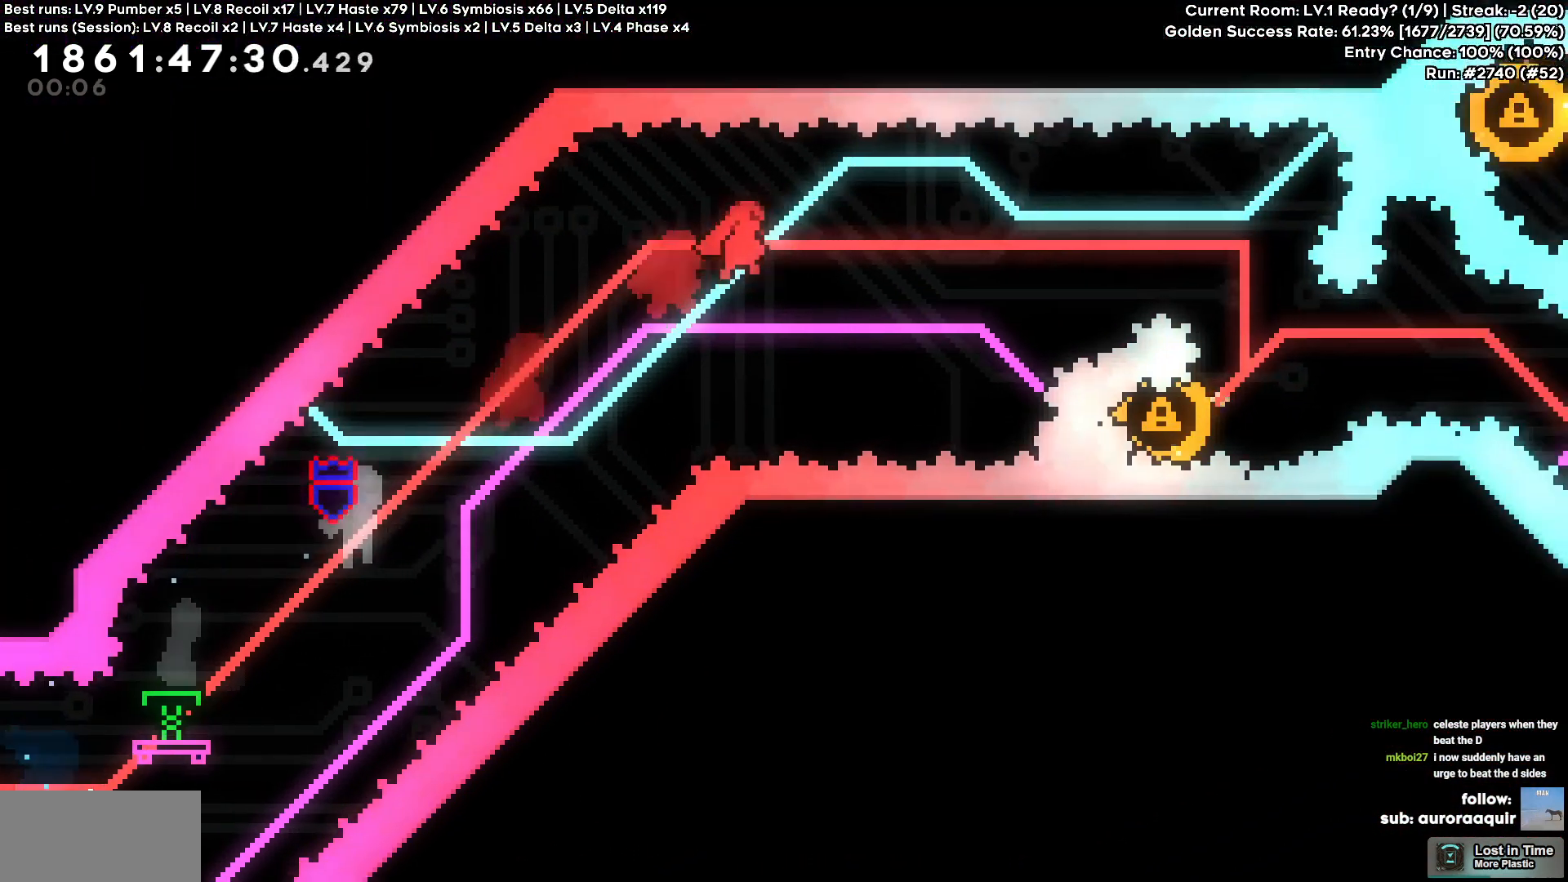
Gameplay with keyboard; each line is a JSON object with the keys held at the frame after it. "events" lists presses ("down") and releases ("up") of "a", "circle", "cross", "d", "s", "square", "triangle" and "w" between this image and that frame as [ms after this image, input, new state], when the widget could be followed in between. No other keys are recorded. Mouse input is not recorded. Key names are as the overlay labels them; some are game actions (e.g. jump) rather than physical keys.
{"keys": [], "events": [[500, "cross", "up"], [500, "d", "up"]]}
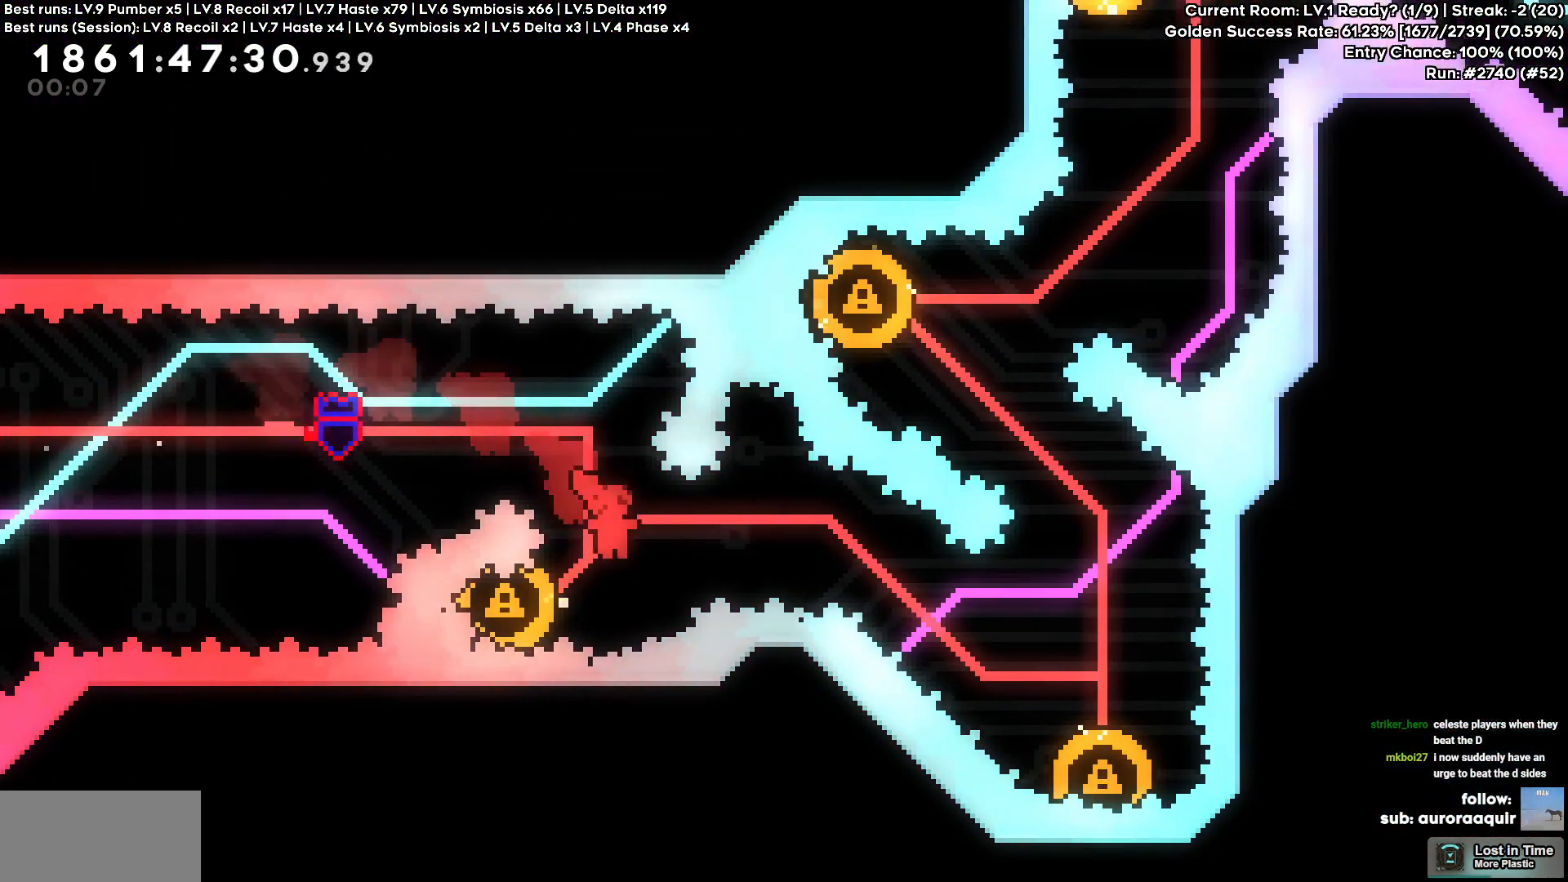
{"keys": [], "events": [[100, "a", "down"], [117, "square", "down"], [267, "square", "up"], [284, "a", "up"]]}
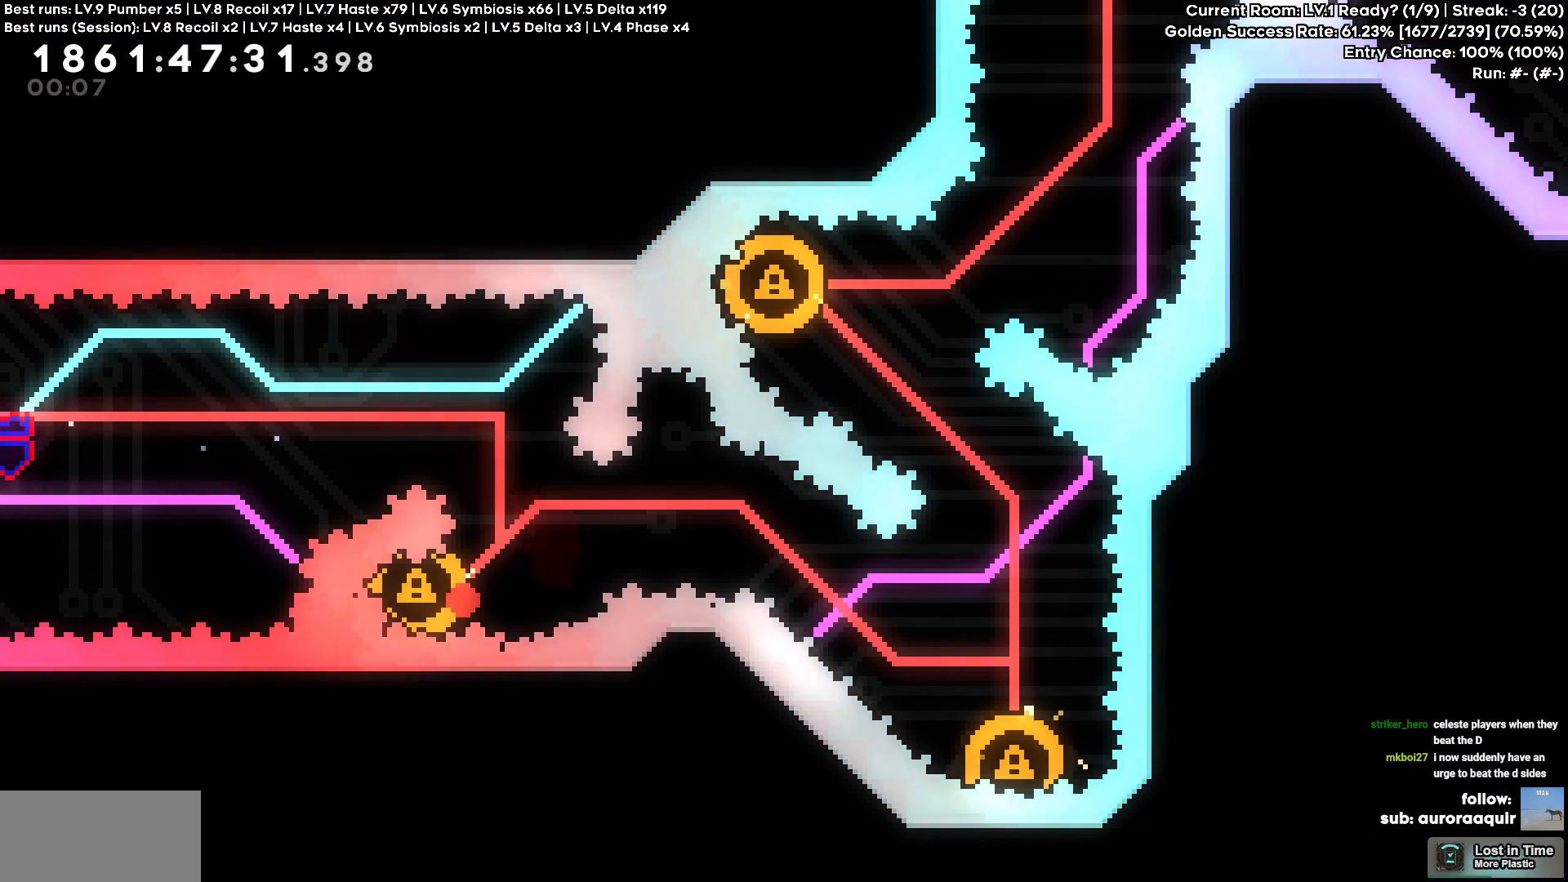
{"keys": [], "events": [[67, "cross", "down"], [167, "cross", "up"], [217, "cross", "down"], [334, "cross", "up"]]}
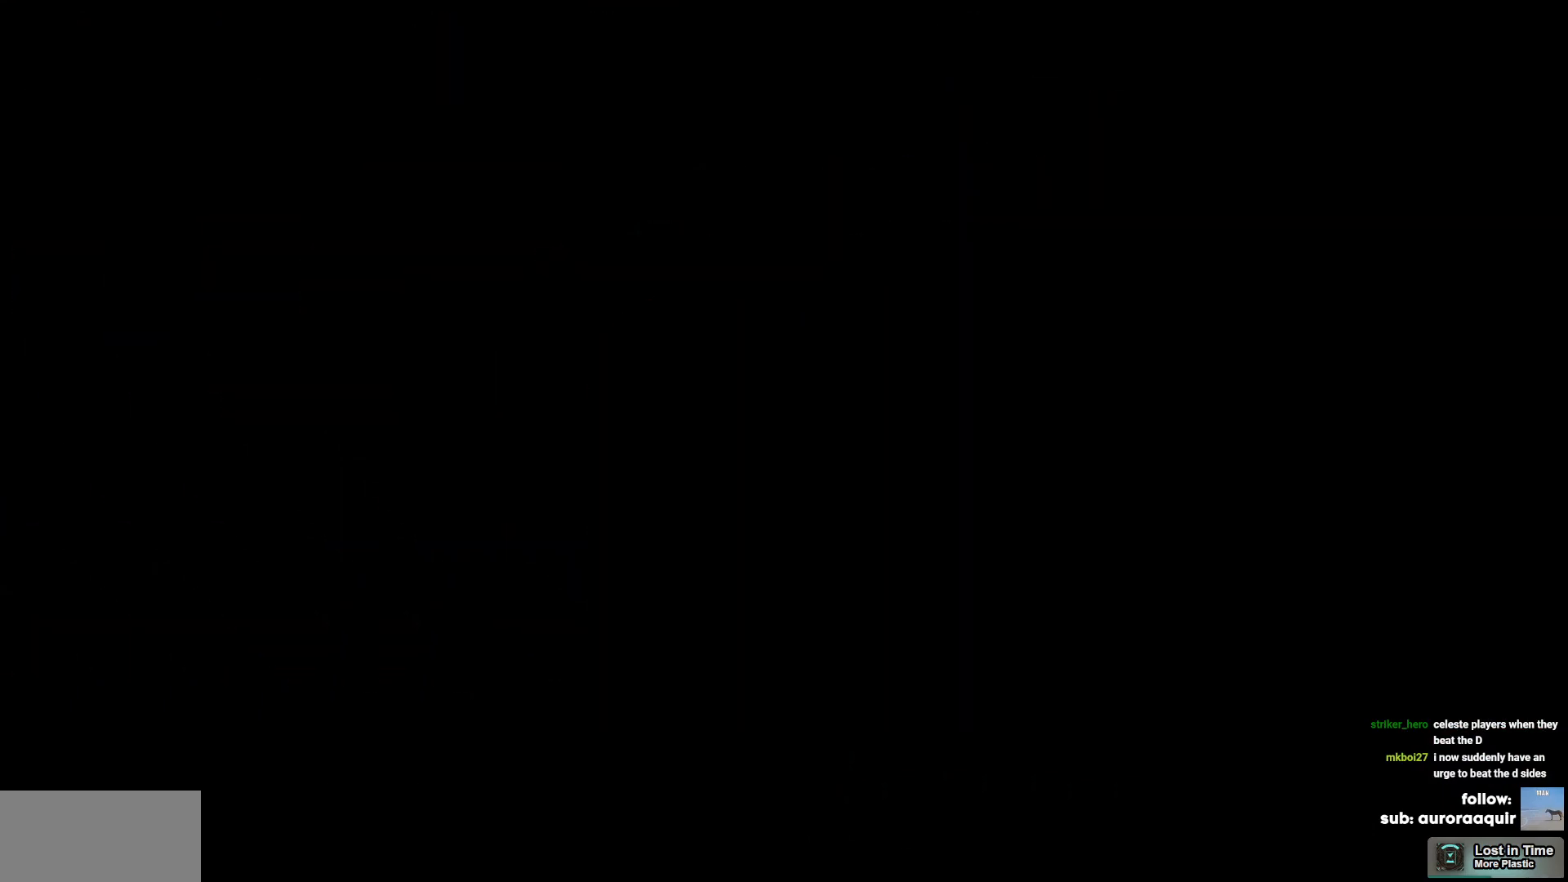
{"keys": [], "events": []}
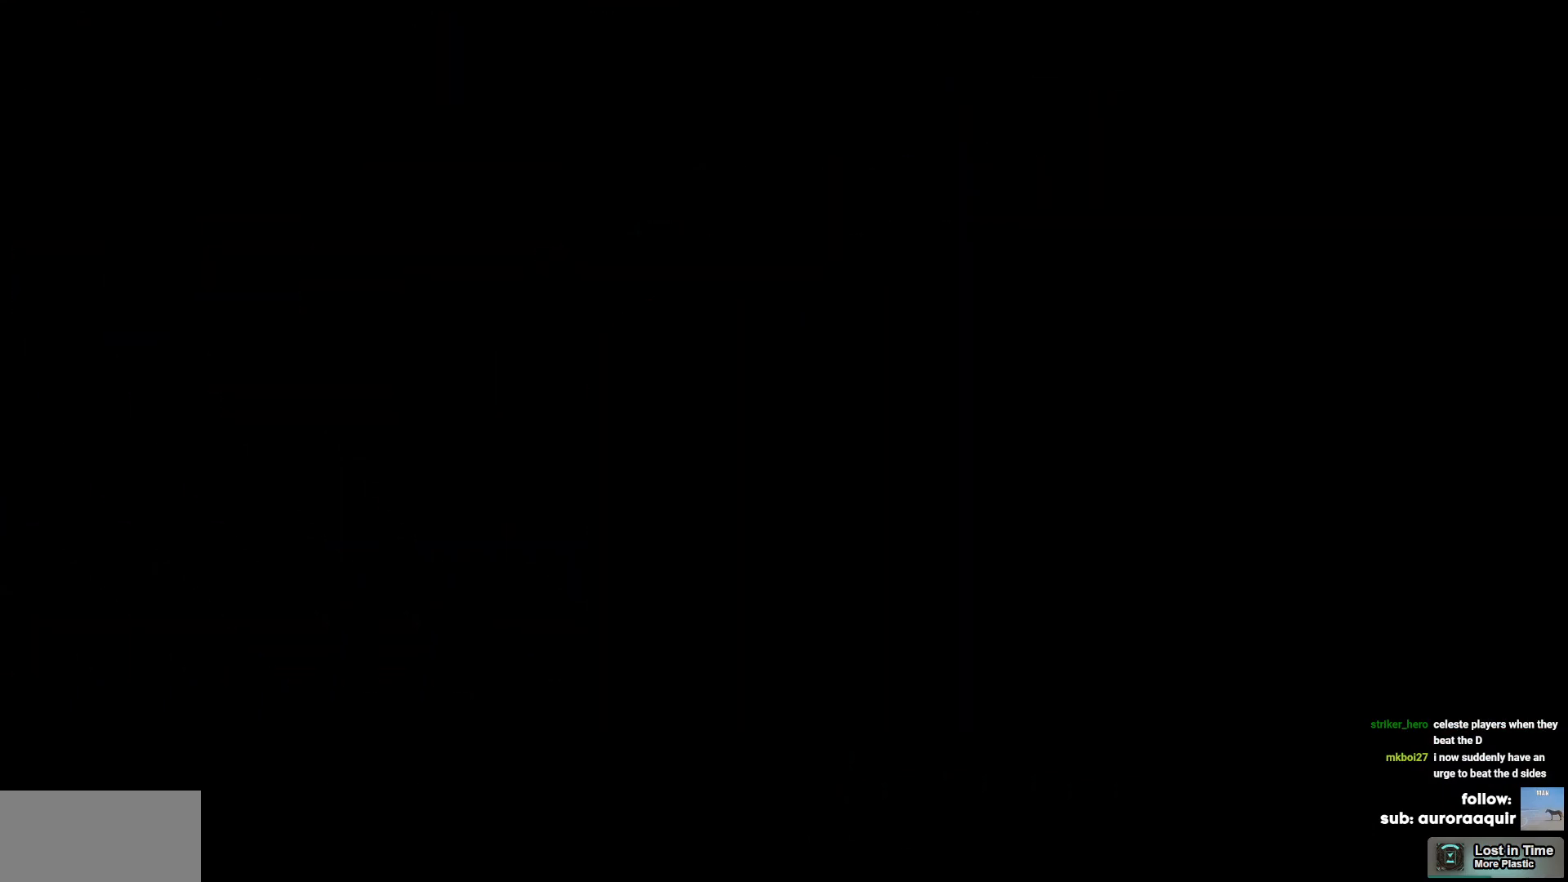
{"keys": [], "events": []}
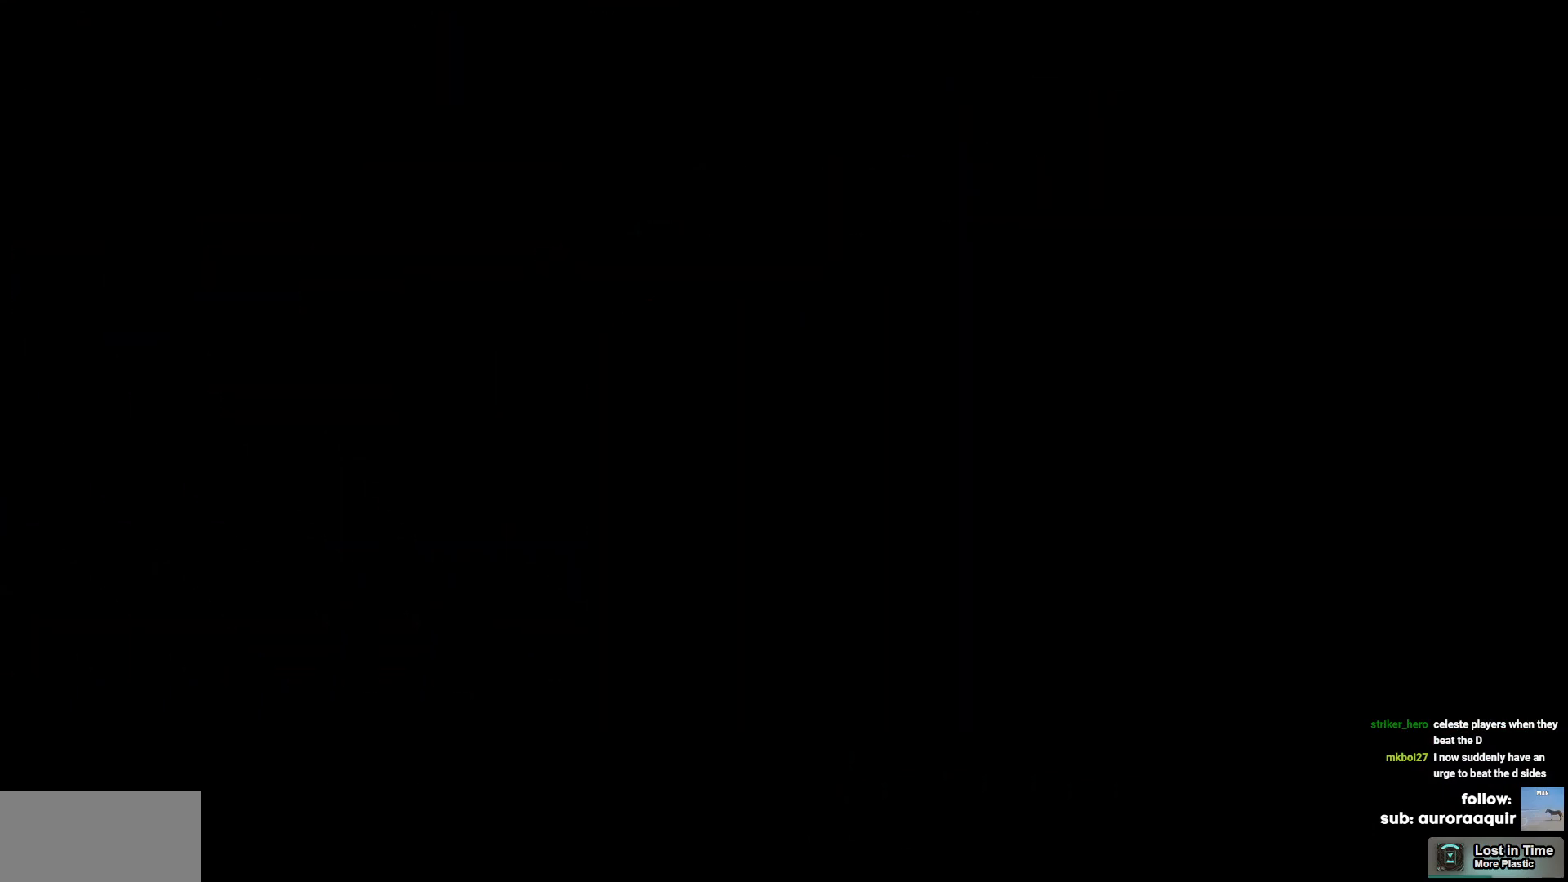
{"keys": [], "events": [[17, "s", "down"], [117, "s", "up"], [217, "s", "down"], [300, "s", "up"], [400, "s", "down"], [484, "s", "up"]]}
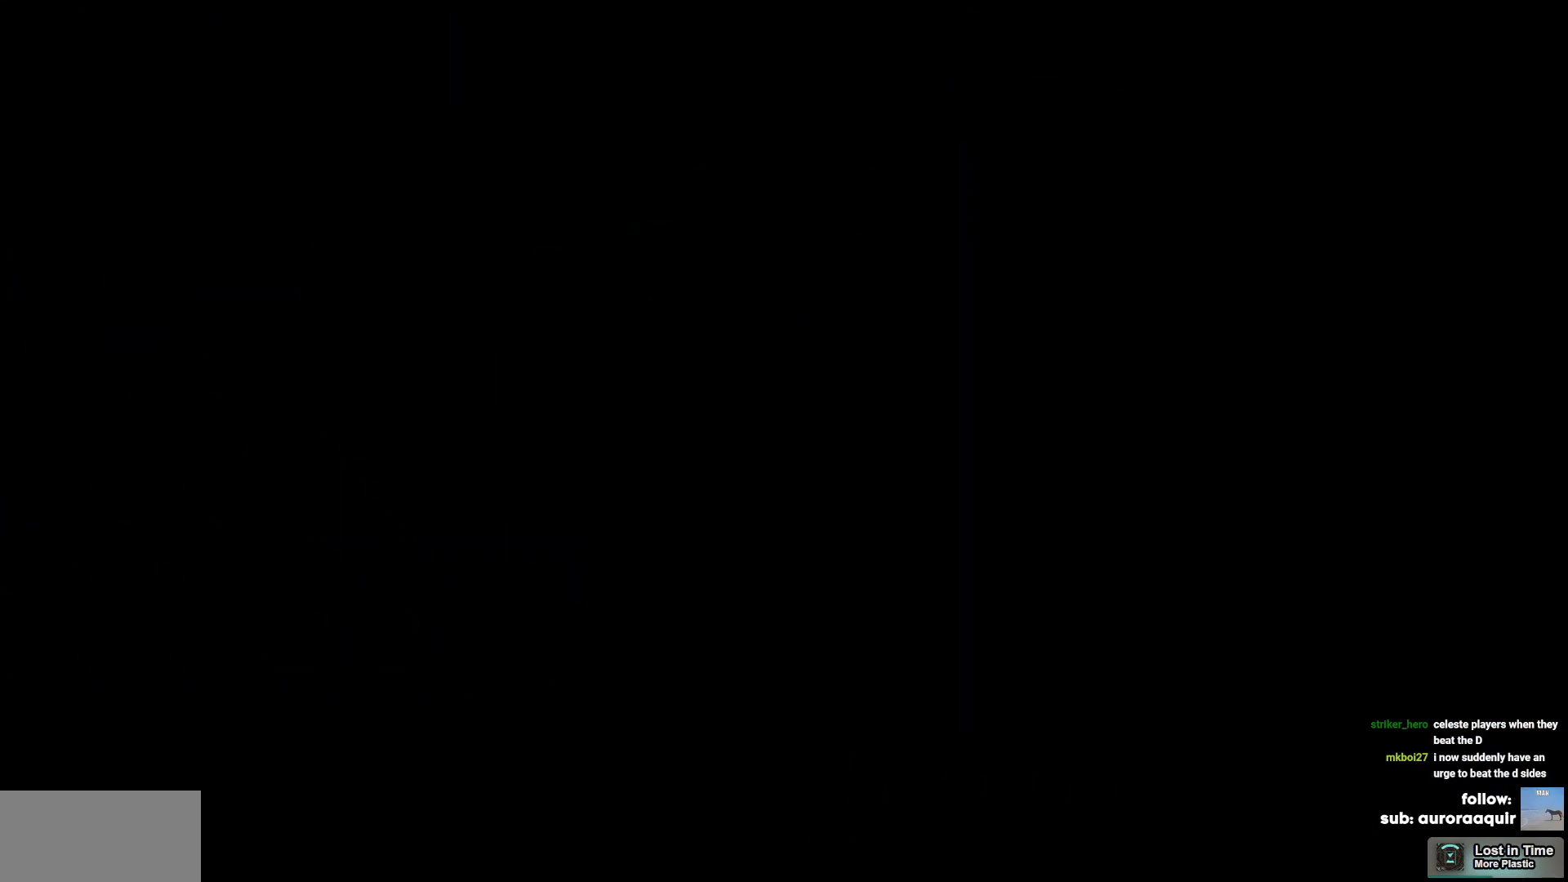
{"keys": [], "events": [[84, "s", "down"], [184, "s", "up"], [267, "s", "down"], [367, "s", "up"], [417, "s", "down"], [500, "s", "up"]]}
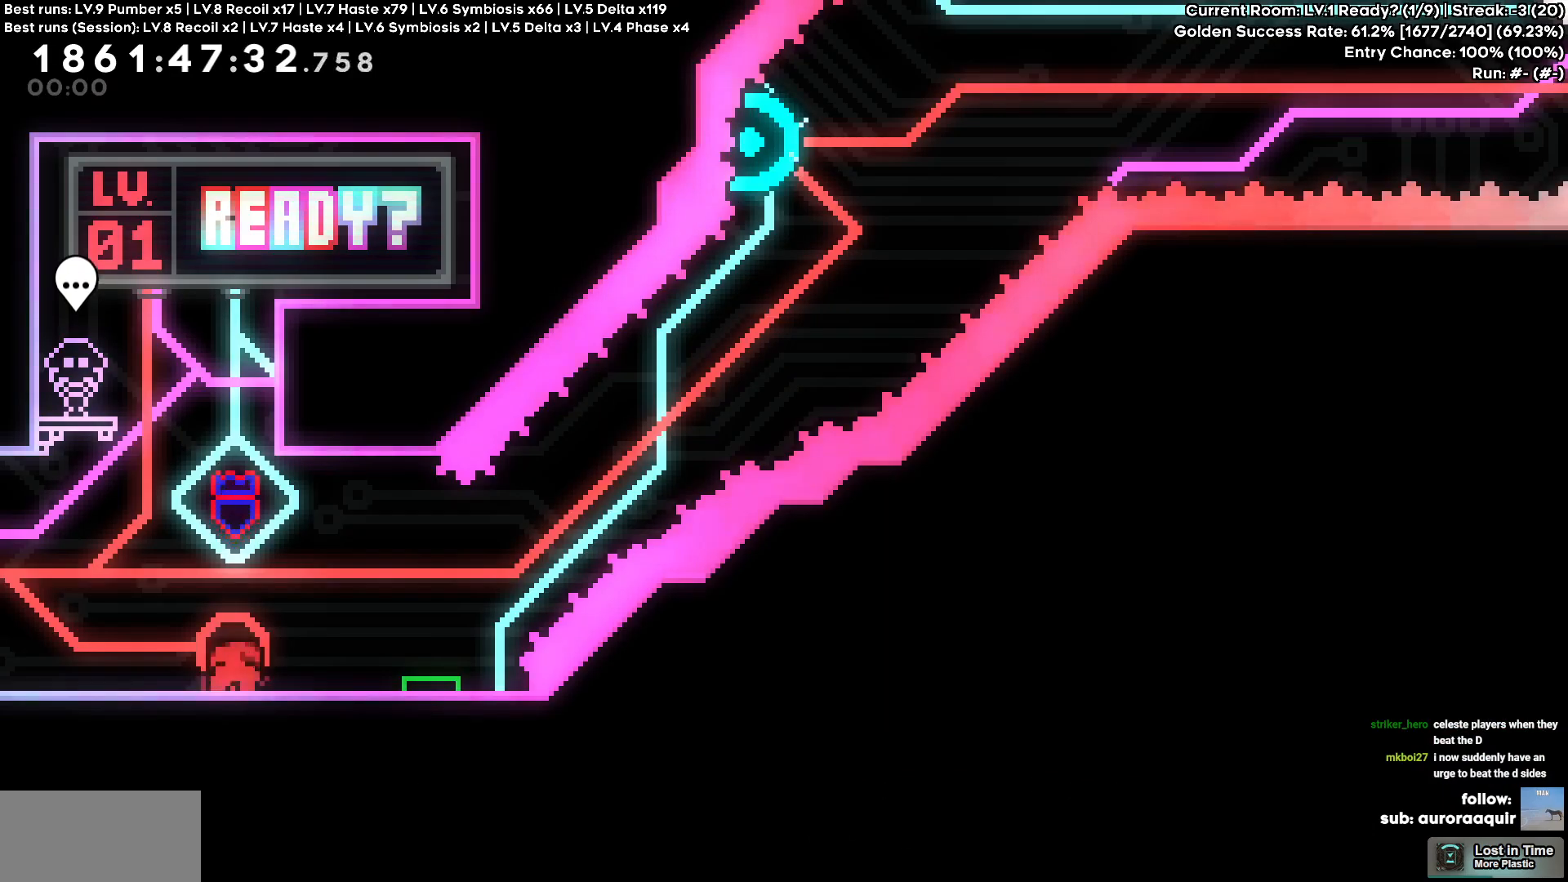
{"keys": ["d", "s"], "events": [[150, "cross", "down"], [384, "d", "down"], [384, "s", "down"], [384, "square", "down"], [400, "cross", "up"], [500, "square", "up"]]}
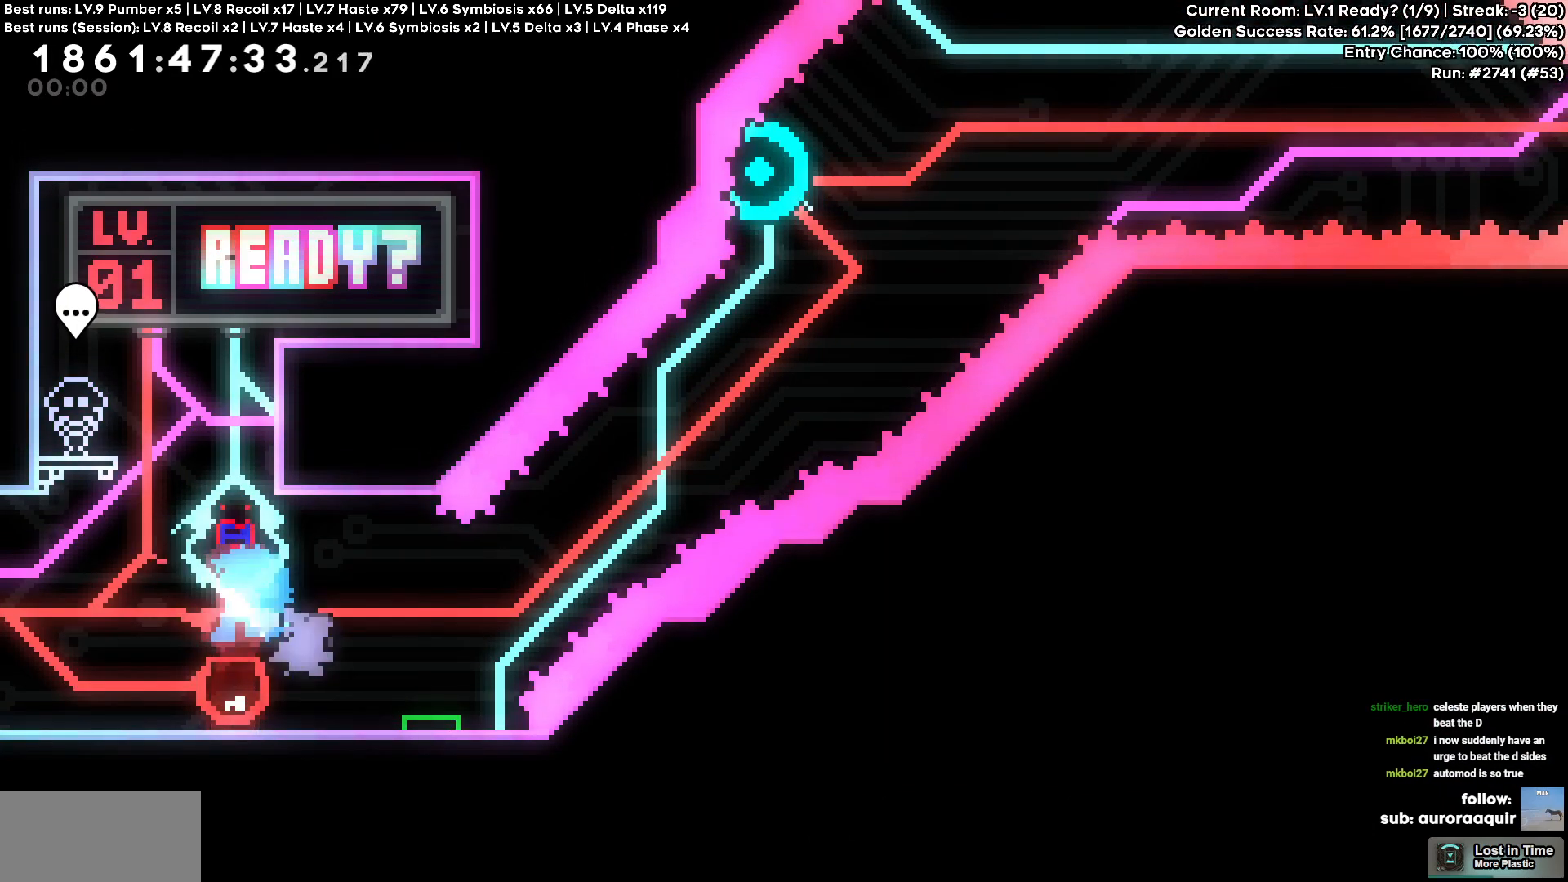
{"keys": ["cross", "d"], "events": [[67, "s", "up"], [84, "cross", "down"]]}
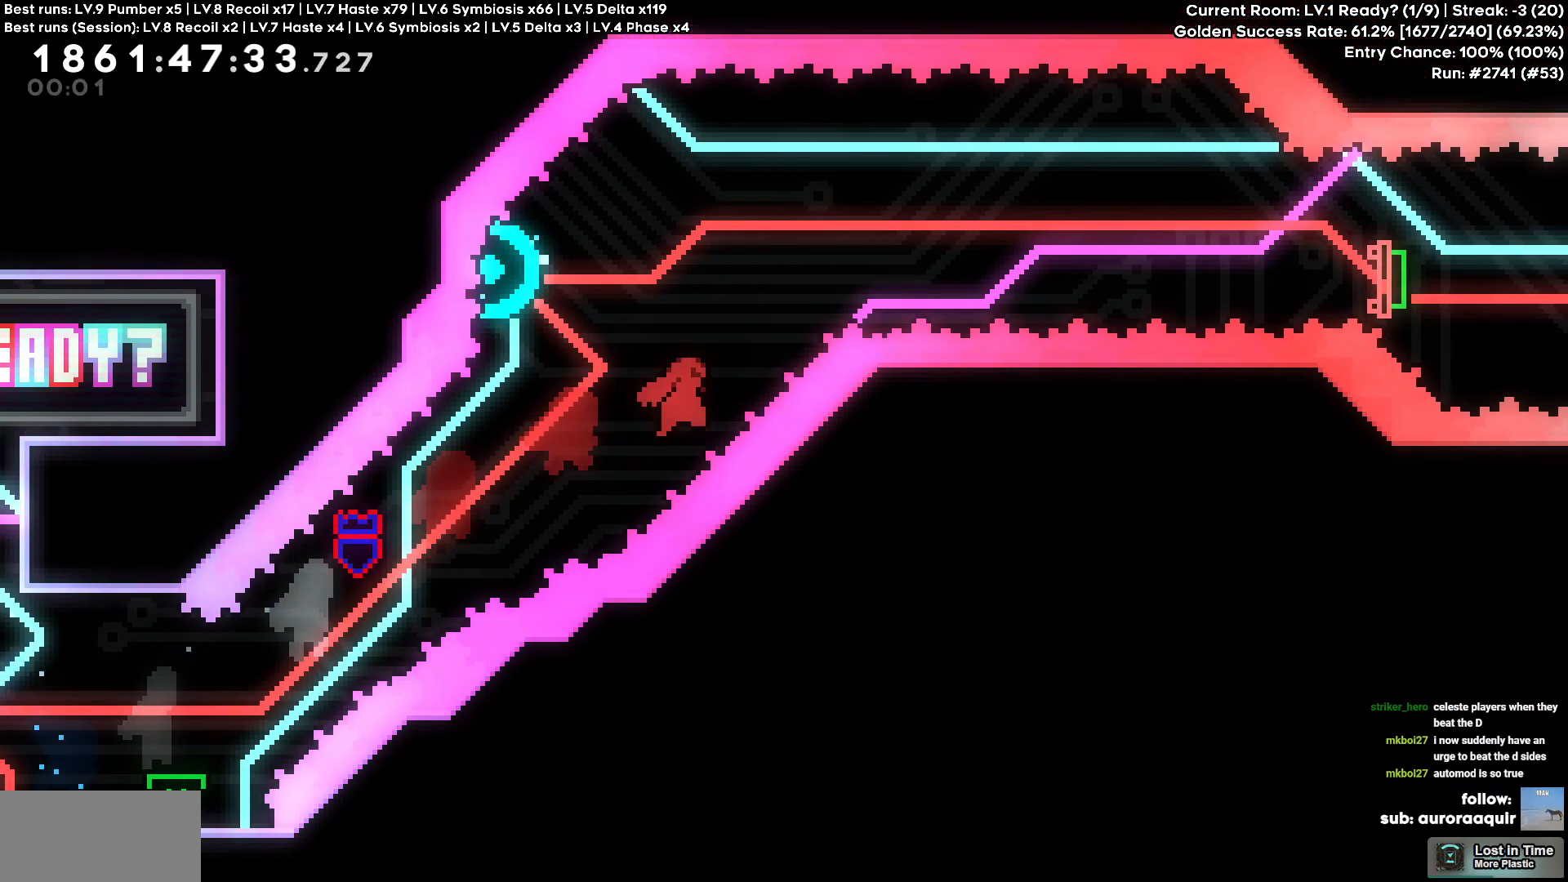
{"keys": ["d"], "events": [[34, "a", "down"], [34, "d", "up"], [34, "square", "down"], [34, "w", "down"], [50, "cross", "up"], [167, "square", "up"], [184, "d", "down"], [184, "square", "down"], [200, "square", "up"], [234, "a", "up"], [234, "w", "up"], [417, "square", "down"], [484, "square", "up"]]}
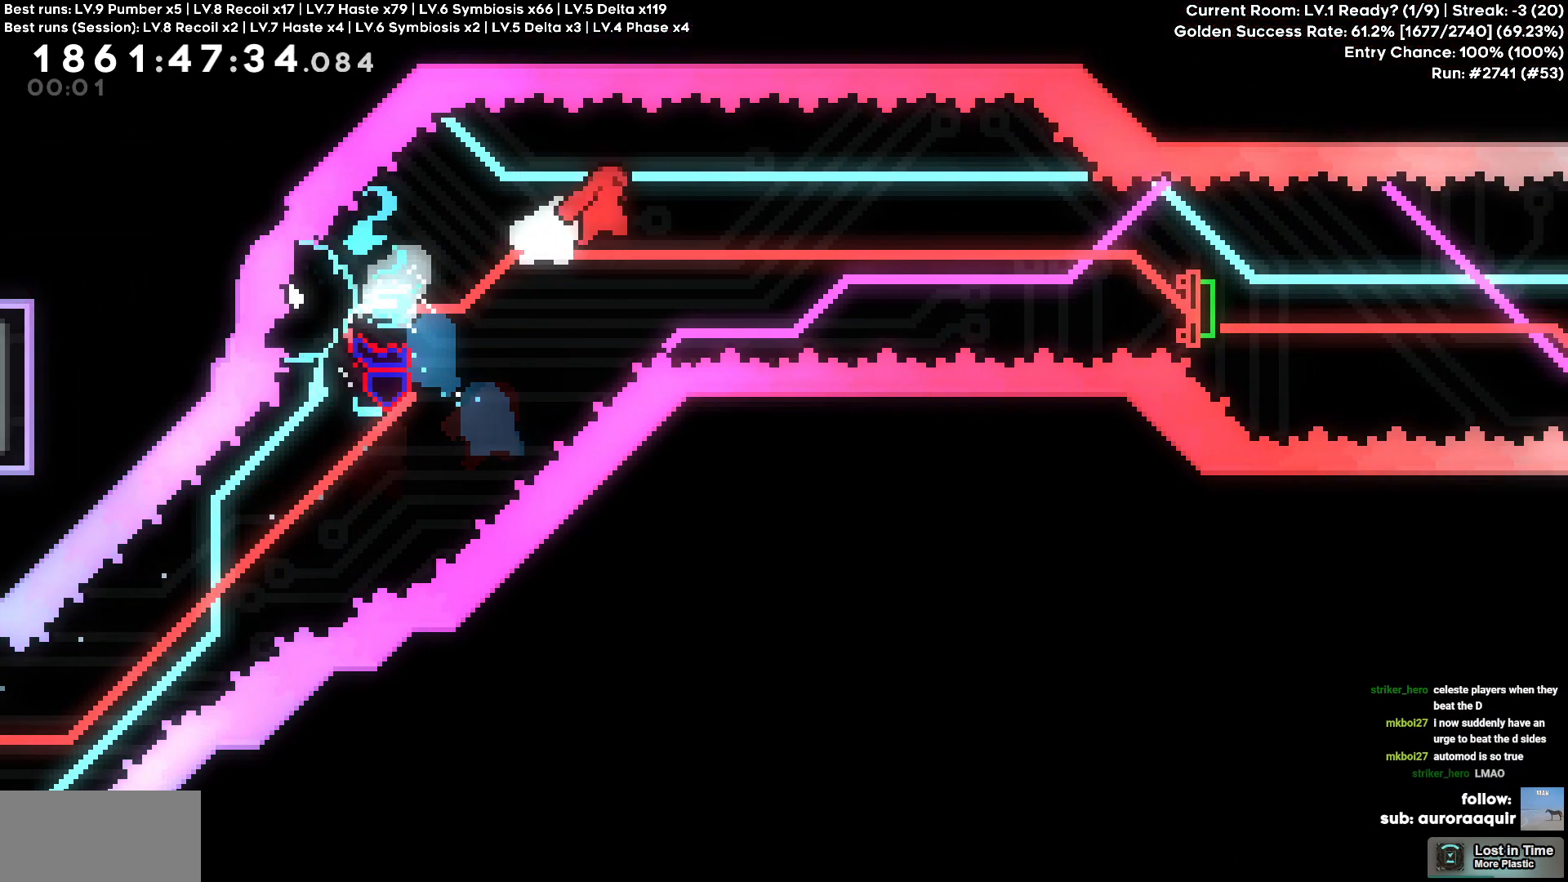
{"keys": ["d", "s", "square"], "events": [[384, "s", "down"], [400, "square", "down"]]}
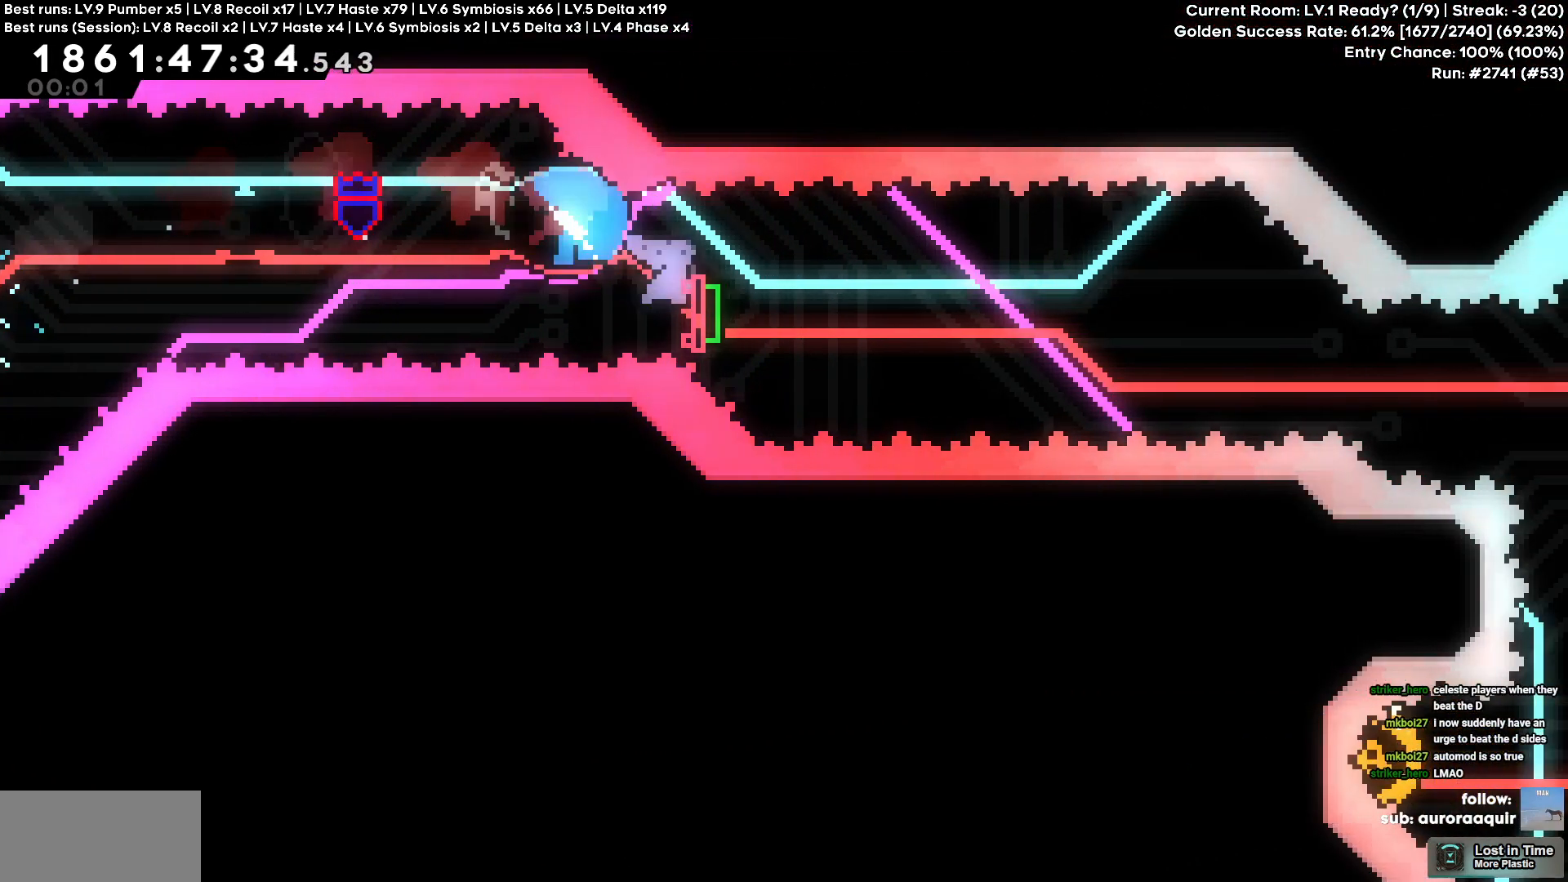
{"keys": ["d"], "events": [[17, "s", "up"], [17, "square", "up"]]}
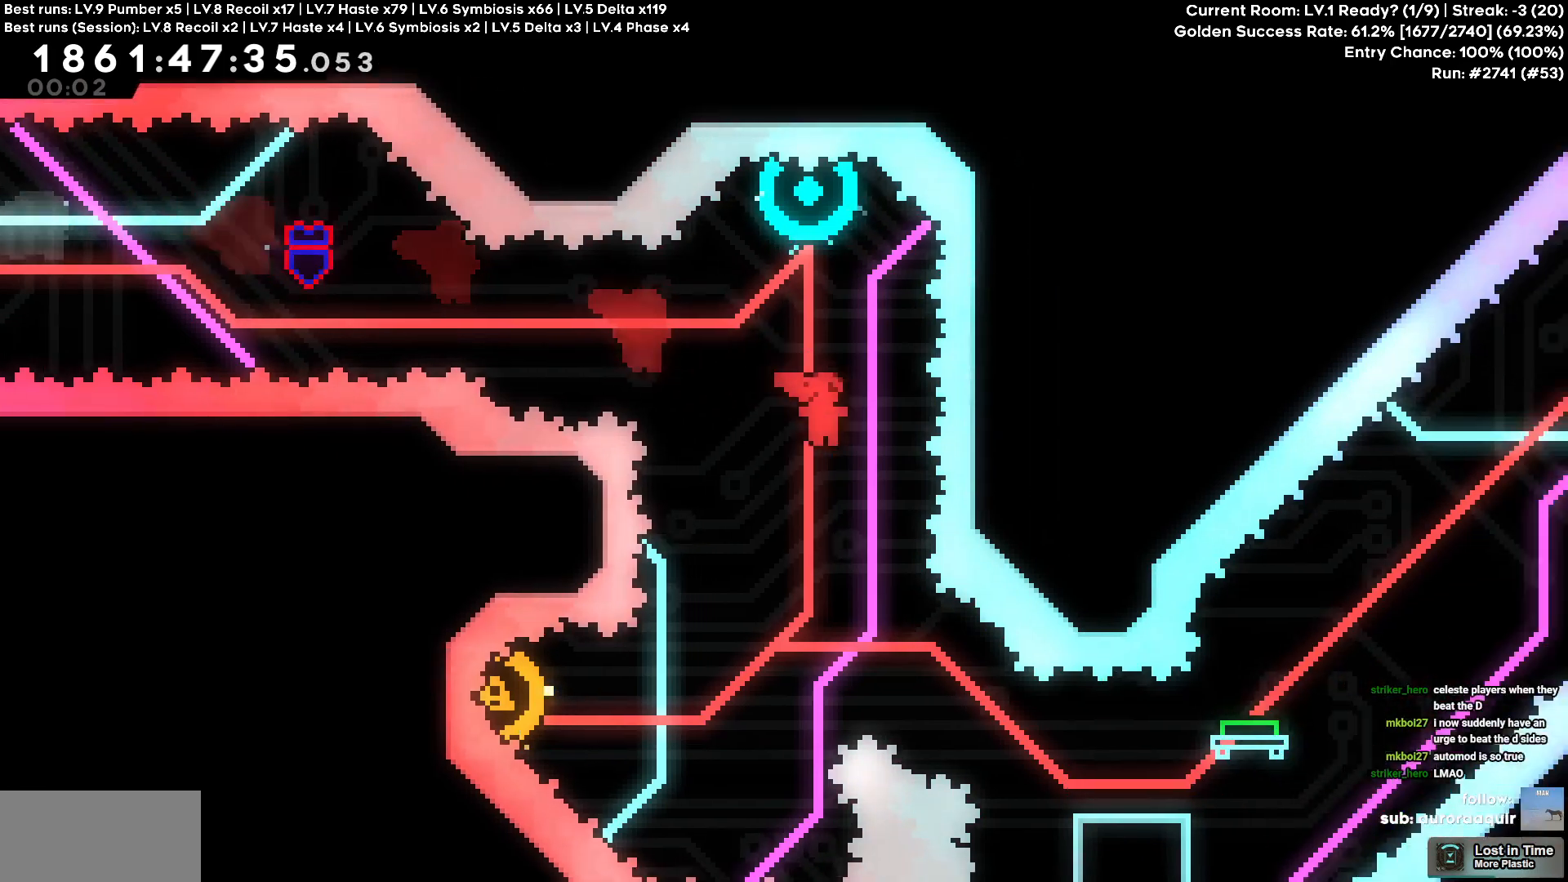
{"keys": ["a"], "events": [[34, "d", "up"], [34, "square", "down"], [34, "w", "down"], [167, "square", "up"], [234, "w", "up"], [367, "a", "down"]]}
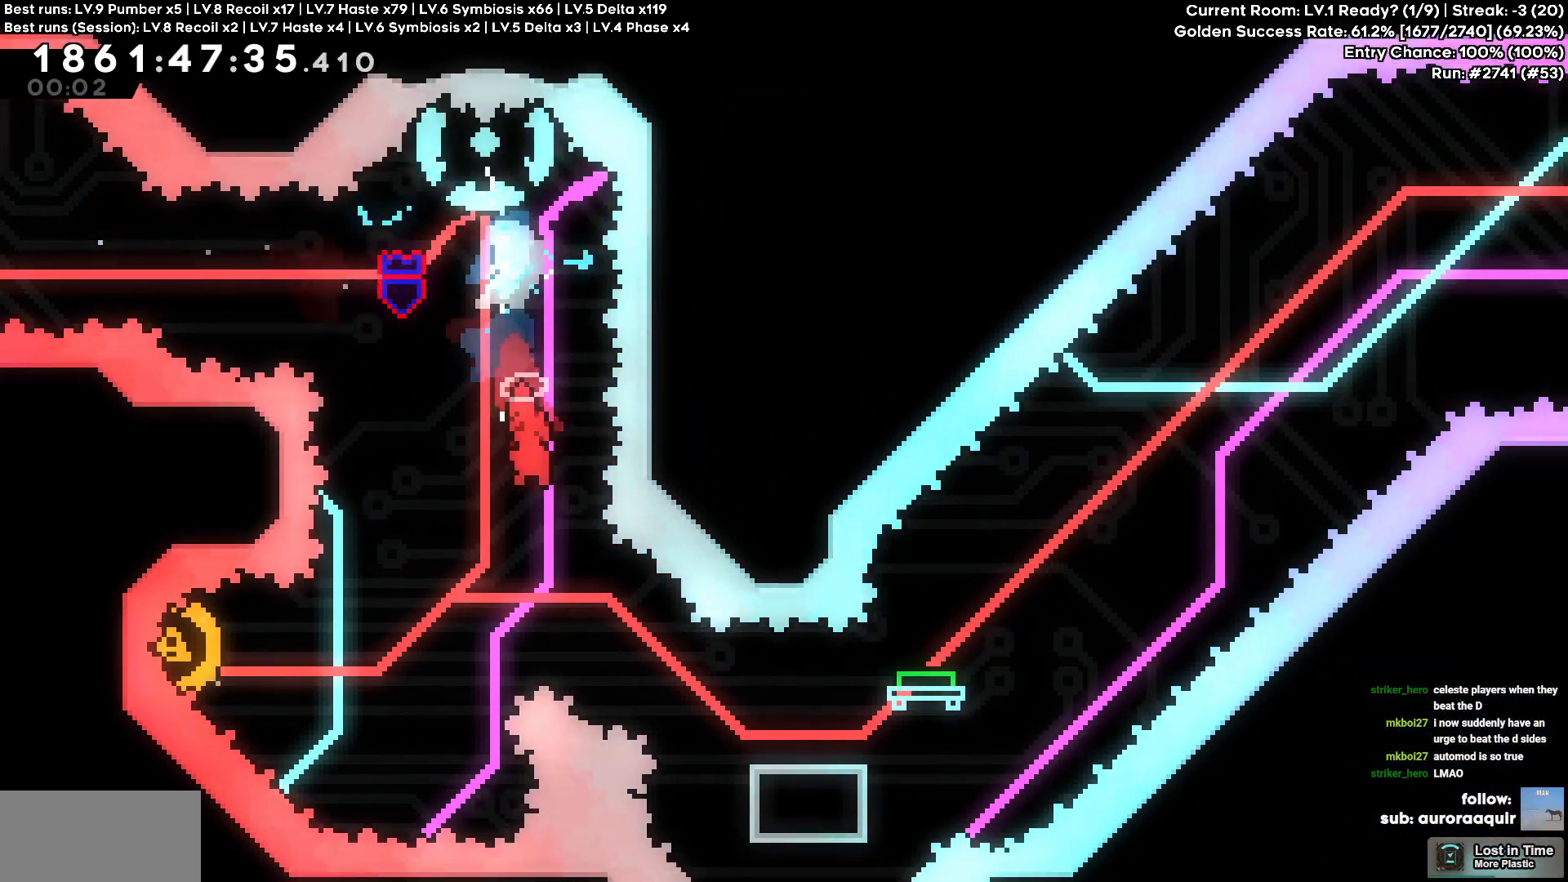
{"keys": ["d"], "events": [[250, "square", "down"], [367, "square", "up"], [484, "a", "up"], [484, "d", "down"]]}
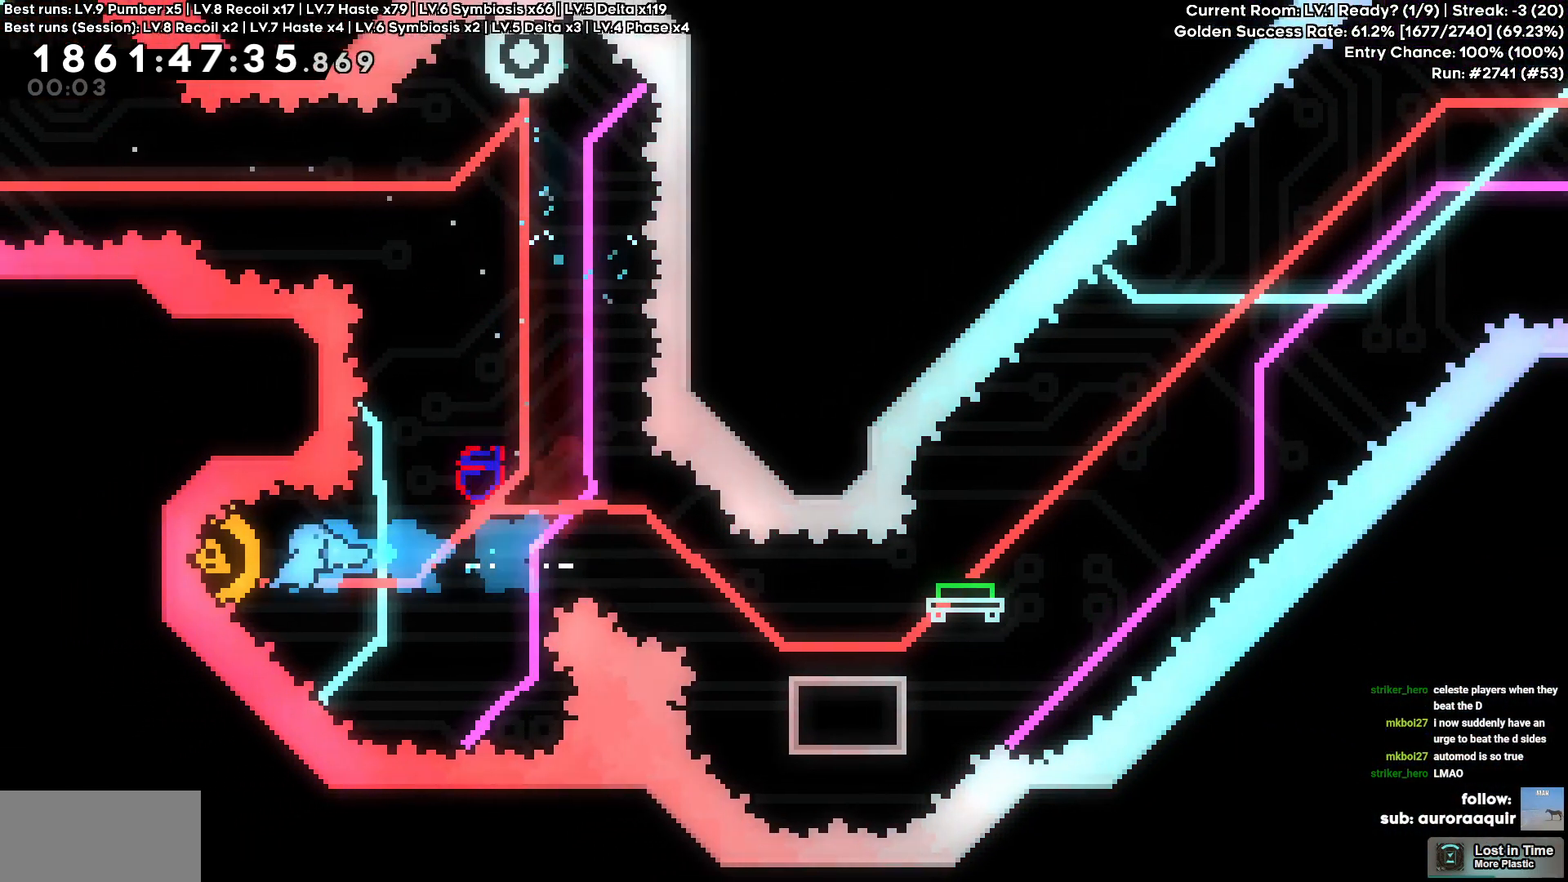
{"keys": ["d"], "events": [[250, "s", "down"], [300, "square", "down"], [434, "square", "up"], [484, "s", "up"]]}
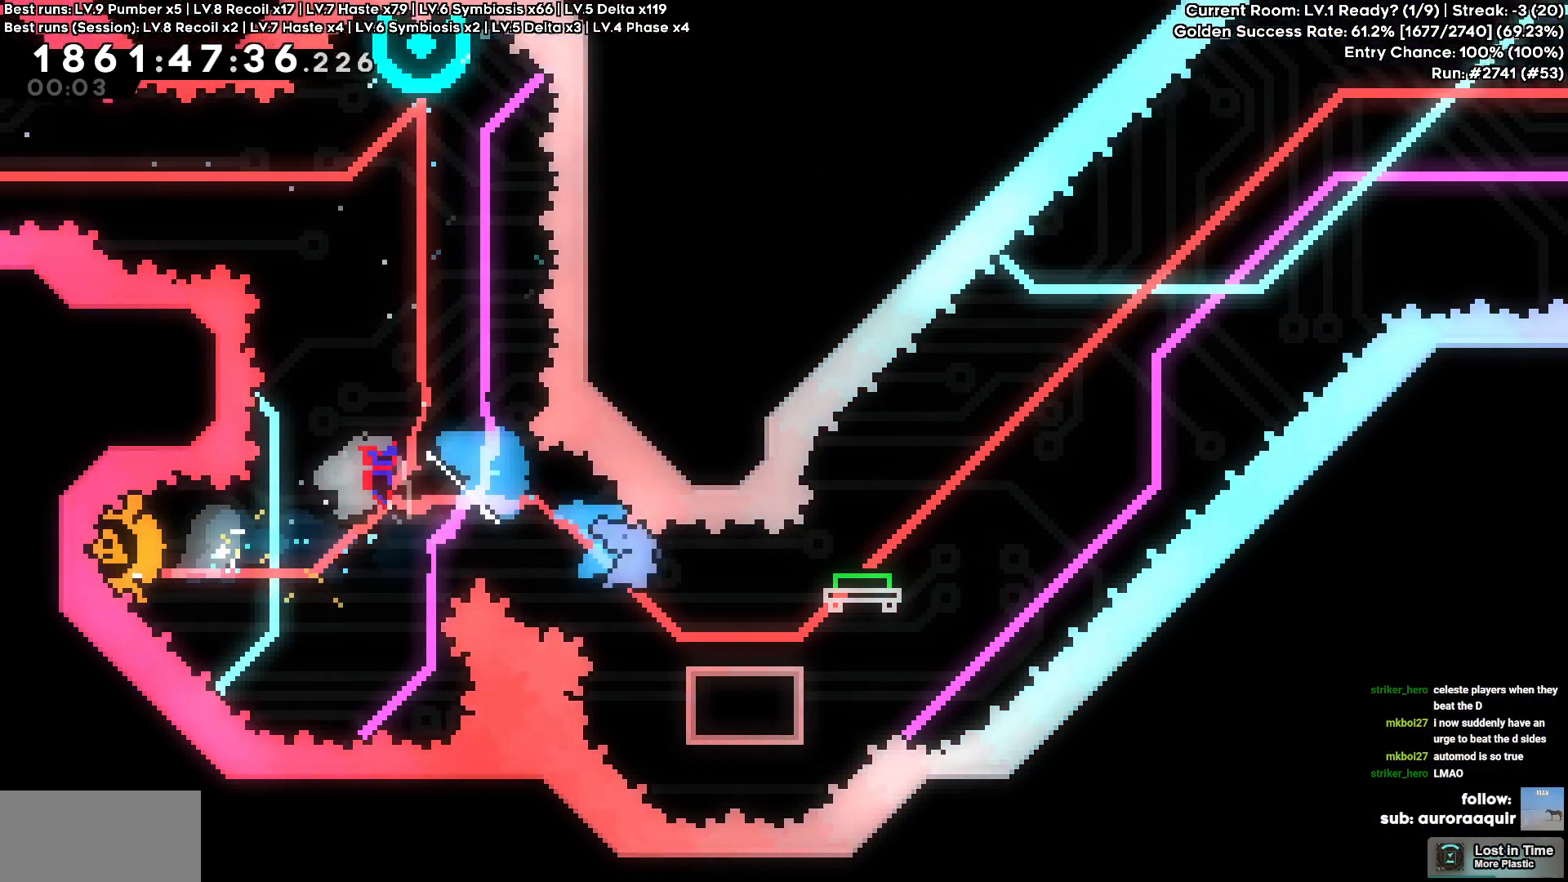
{"keys": ["cross", "d"], "events": [[134, "cross", "down"]]}
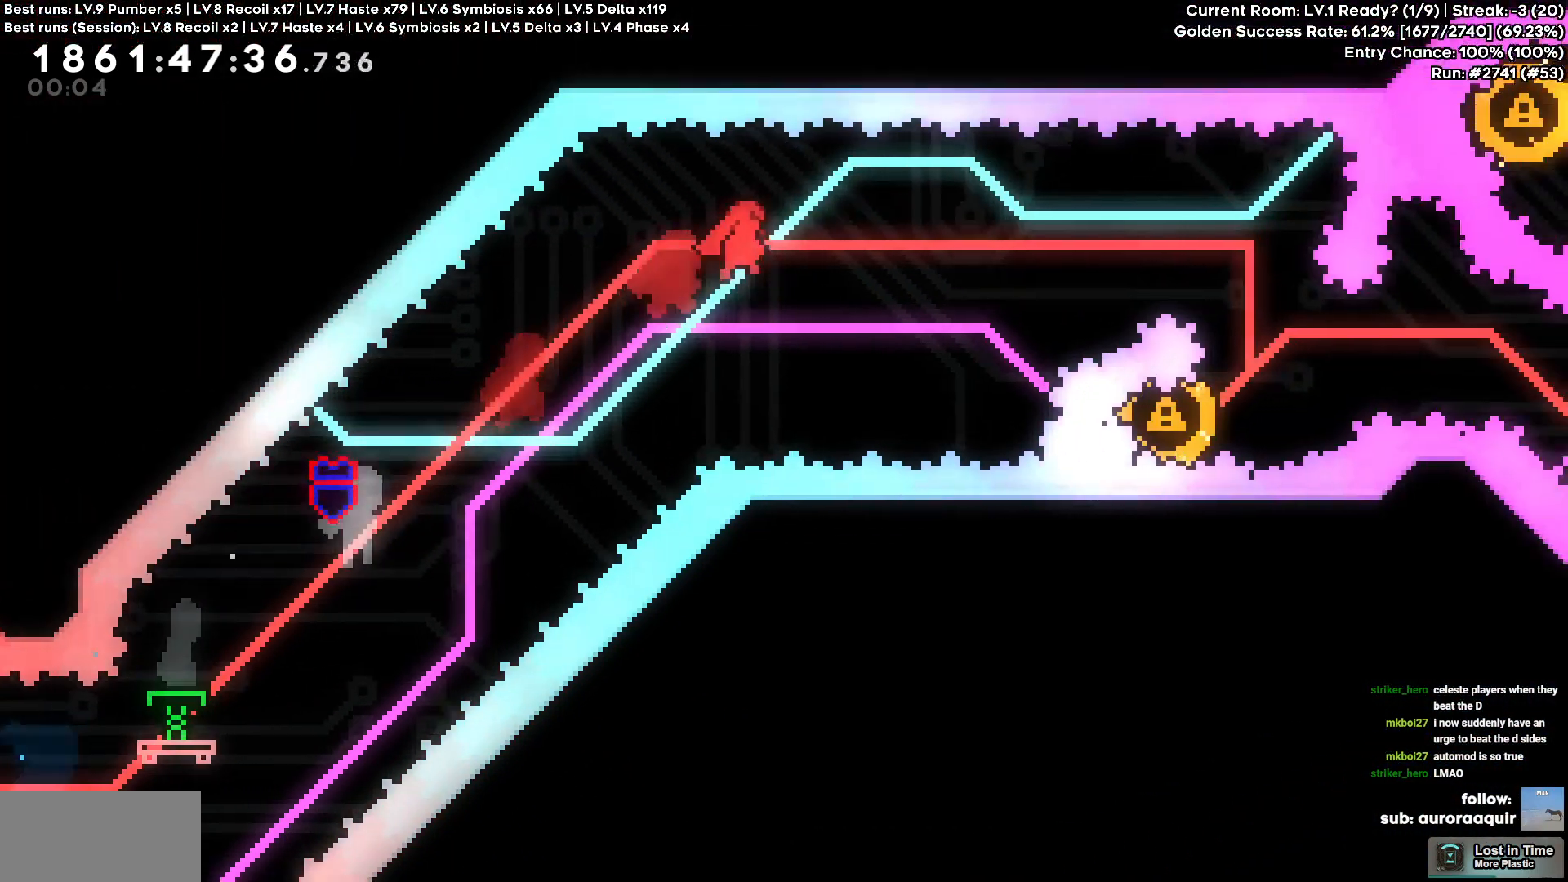
{"keys": ["d"], "events": [[467, "cross", "up"]]}
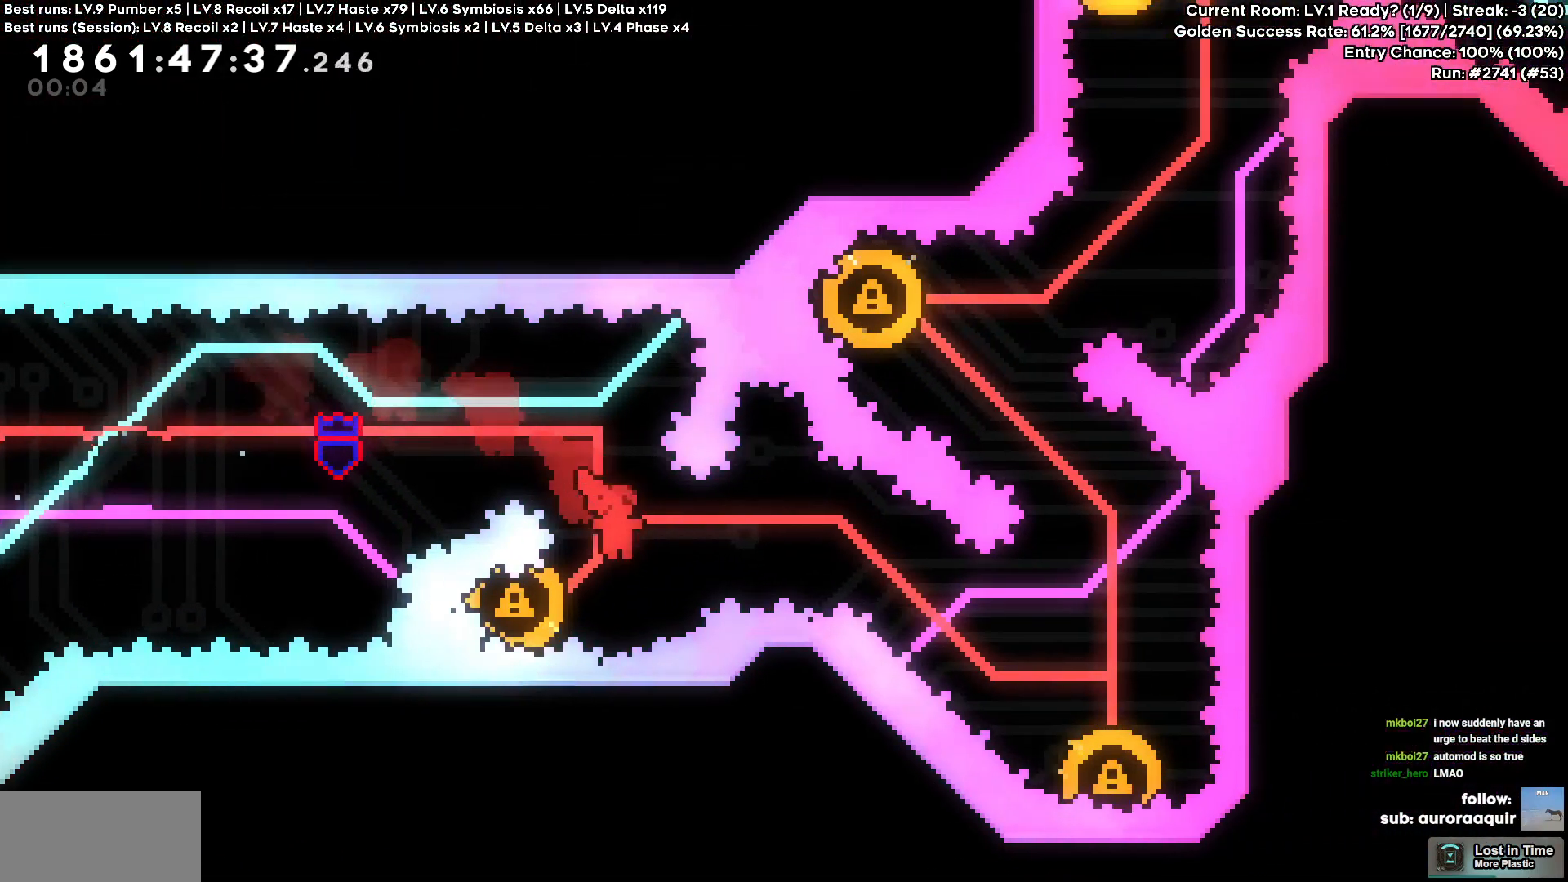
{"keys": ["d", "s"], "events": [[17, "d", "up"], [67, "a", "down"], [117, "square", "down"], [250, "square", "up"], [300, "a", "up"], [484, "d", "down"], [484, "s", "down"]]}
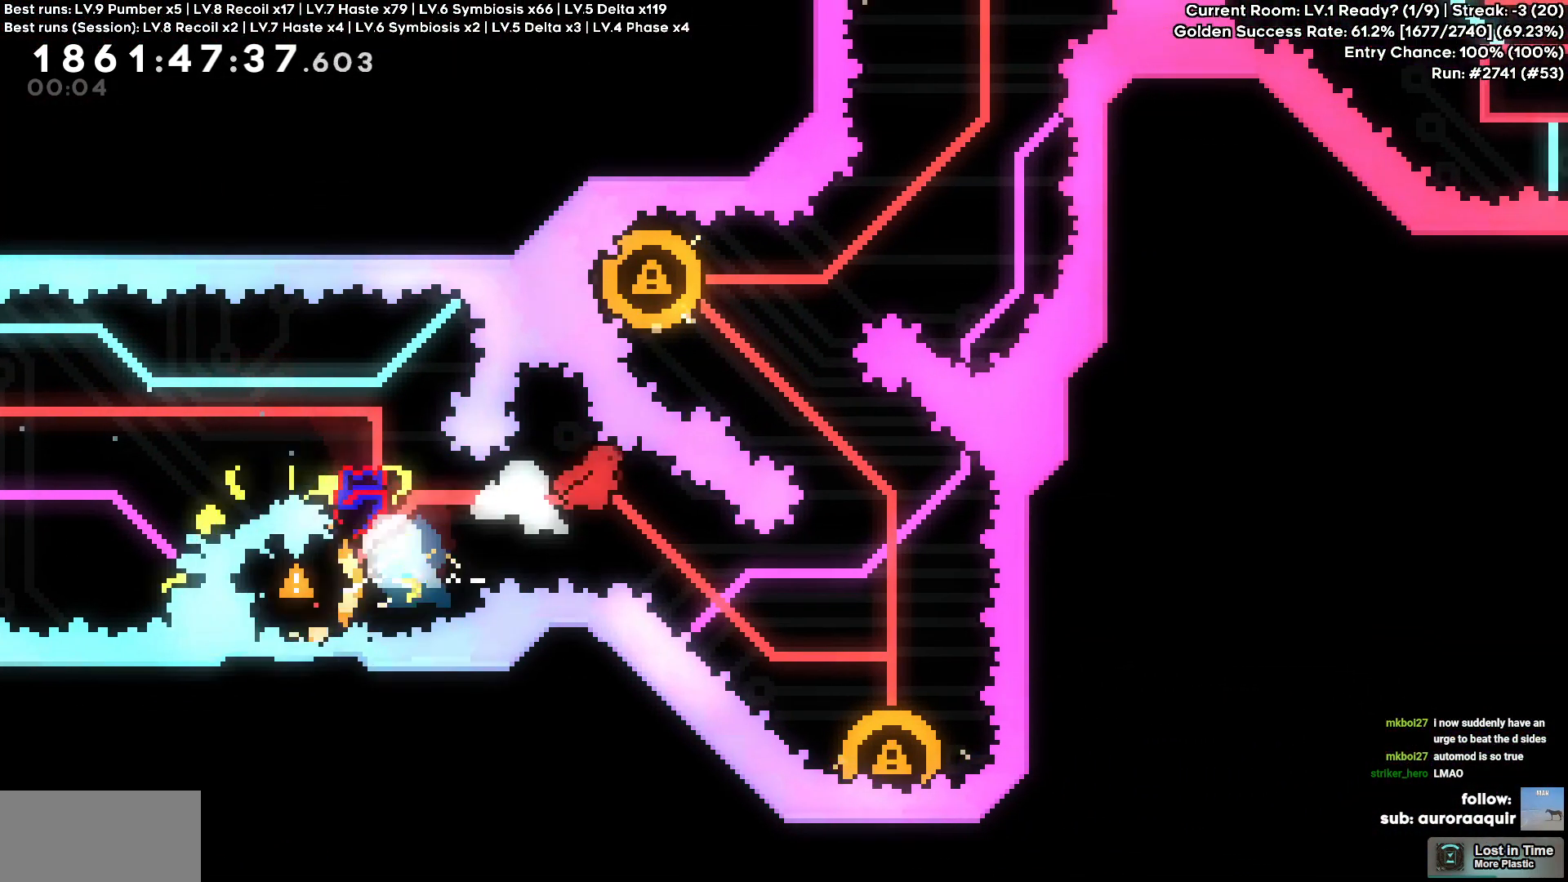
{"keys": [], "events": [[17, "square", "down"], [167, "square", "up"], [234, "s", "up"], [367, "d", "up"]]}
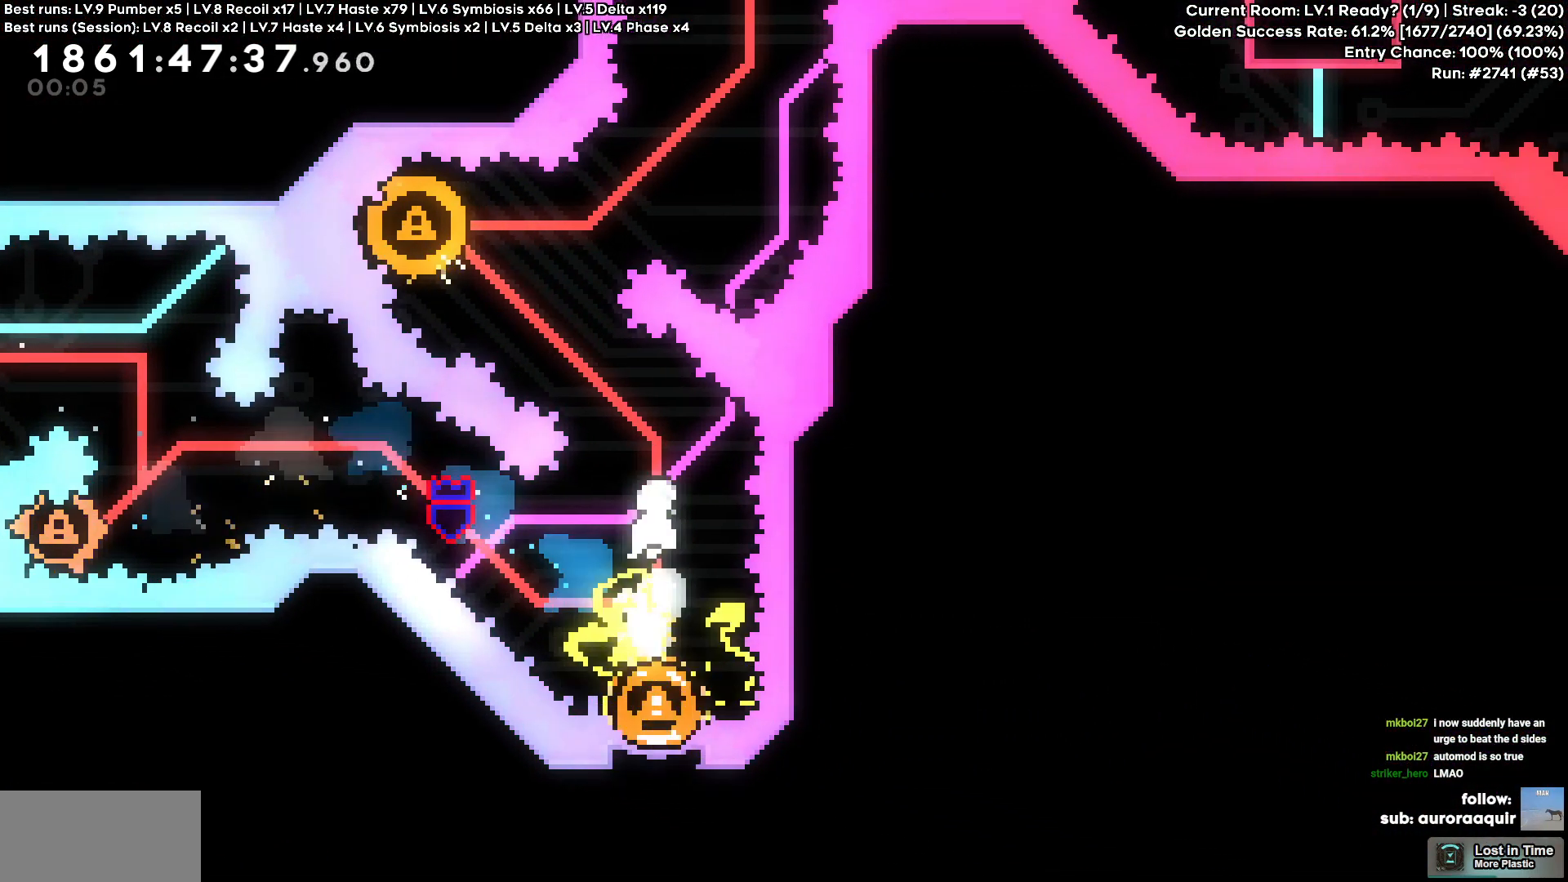
{"keys": ["a"], "events": [[150, "a", "down"], [150, "w", "down"], [184, "square", "down"], [317, "square", "up"], [384, "w", "up"]]}
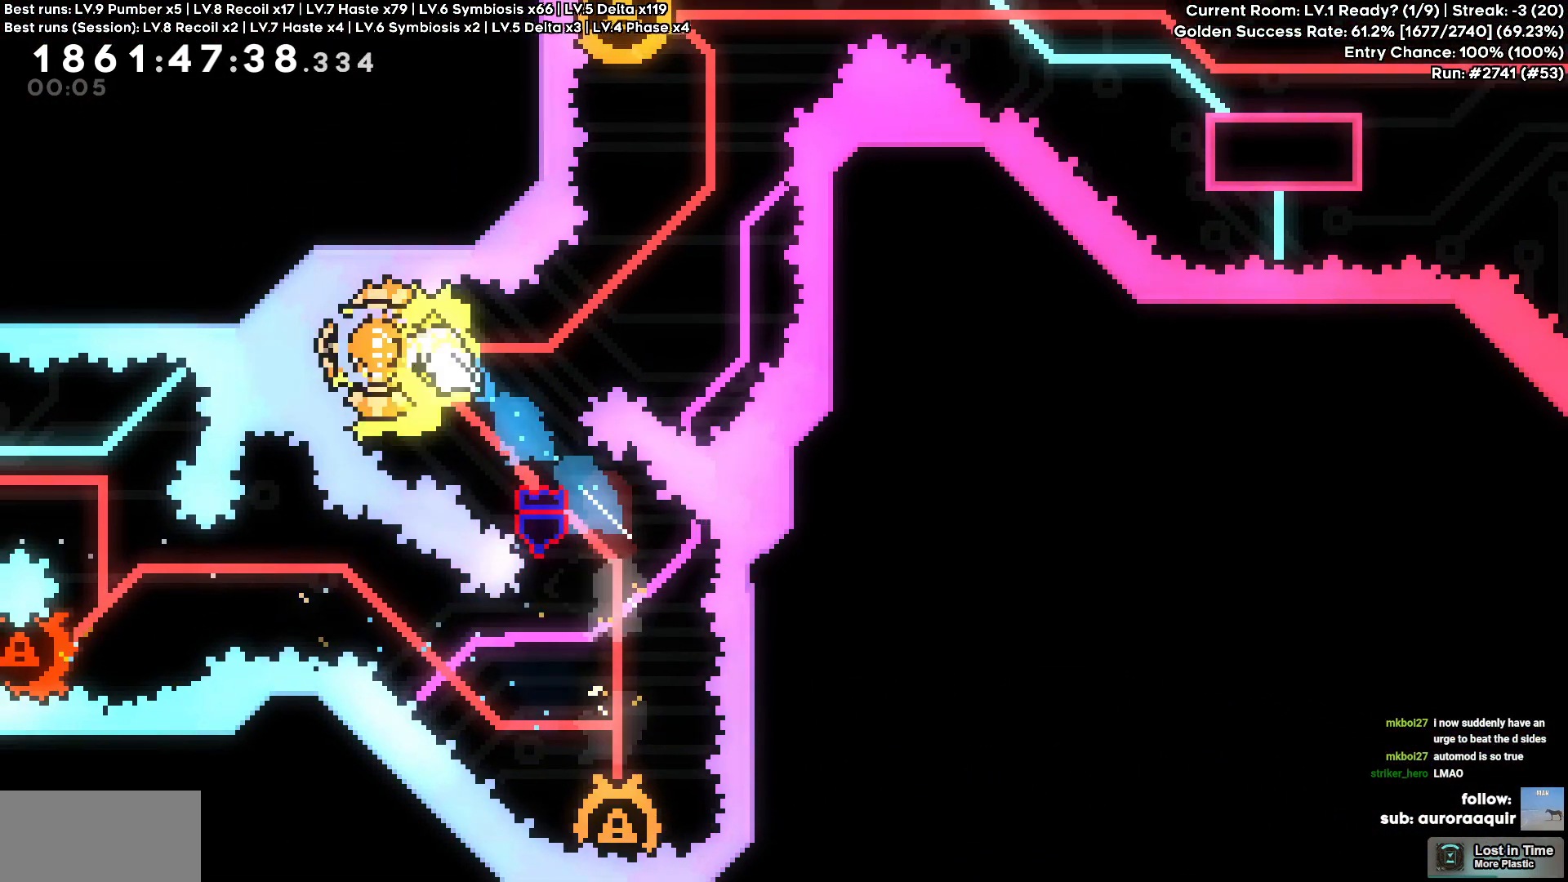
{"keys": ["a"], "events": [[117, "a", "up"], [267, "square", "down"], [267, "w", "down"], [450, "a", "down"], [450, "w", "up"], [484, "square", "up"]]}
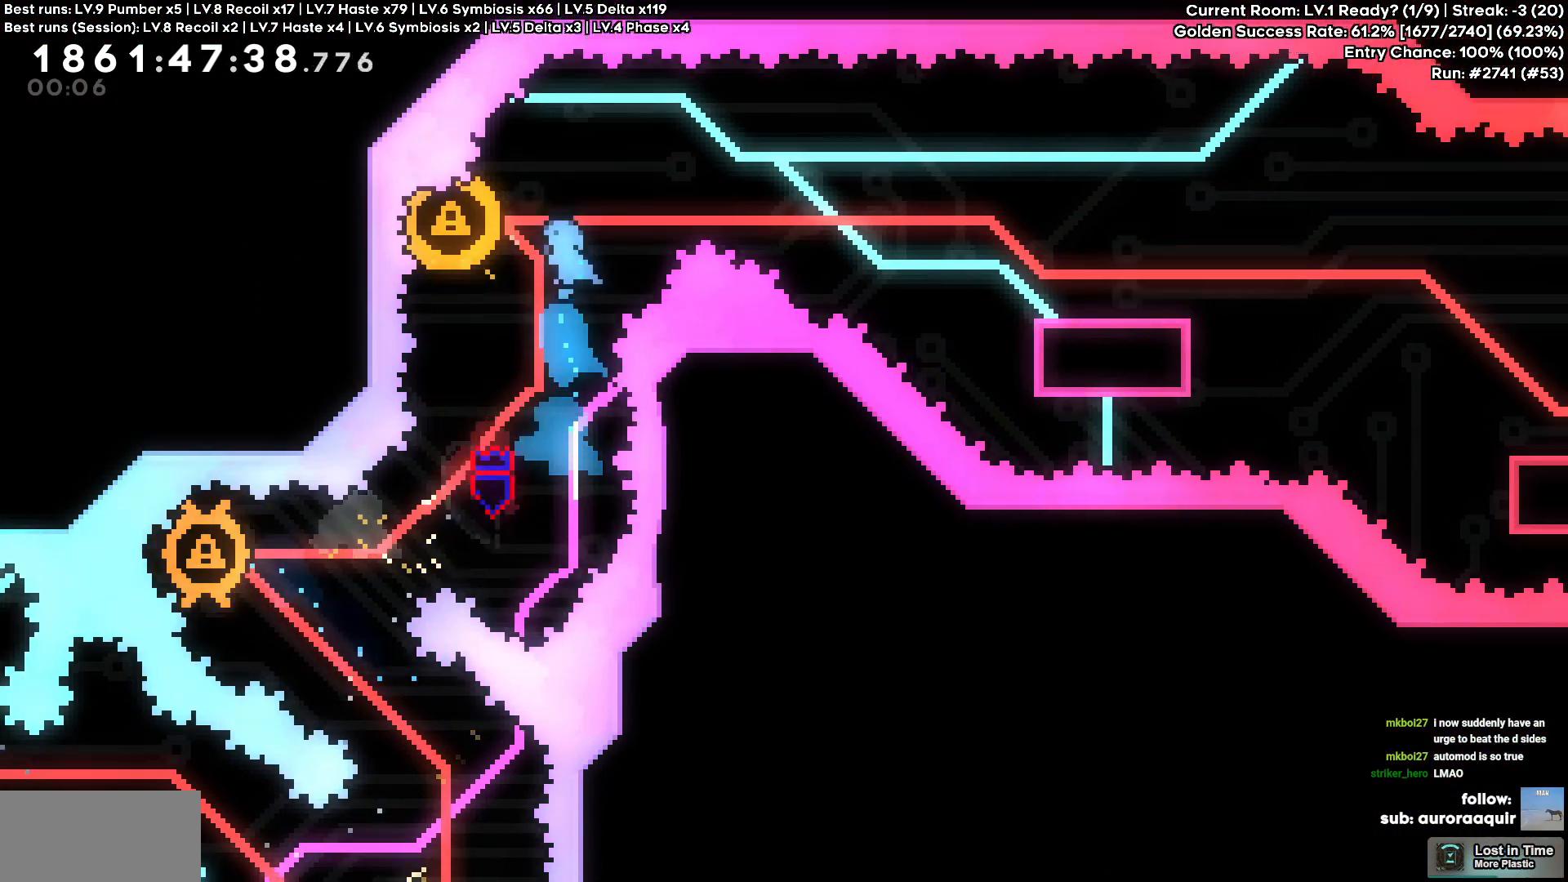
{"keys": ["d", "s", "square"]}
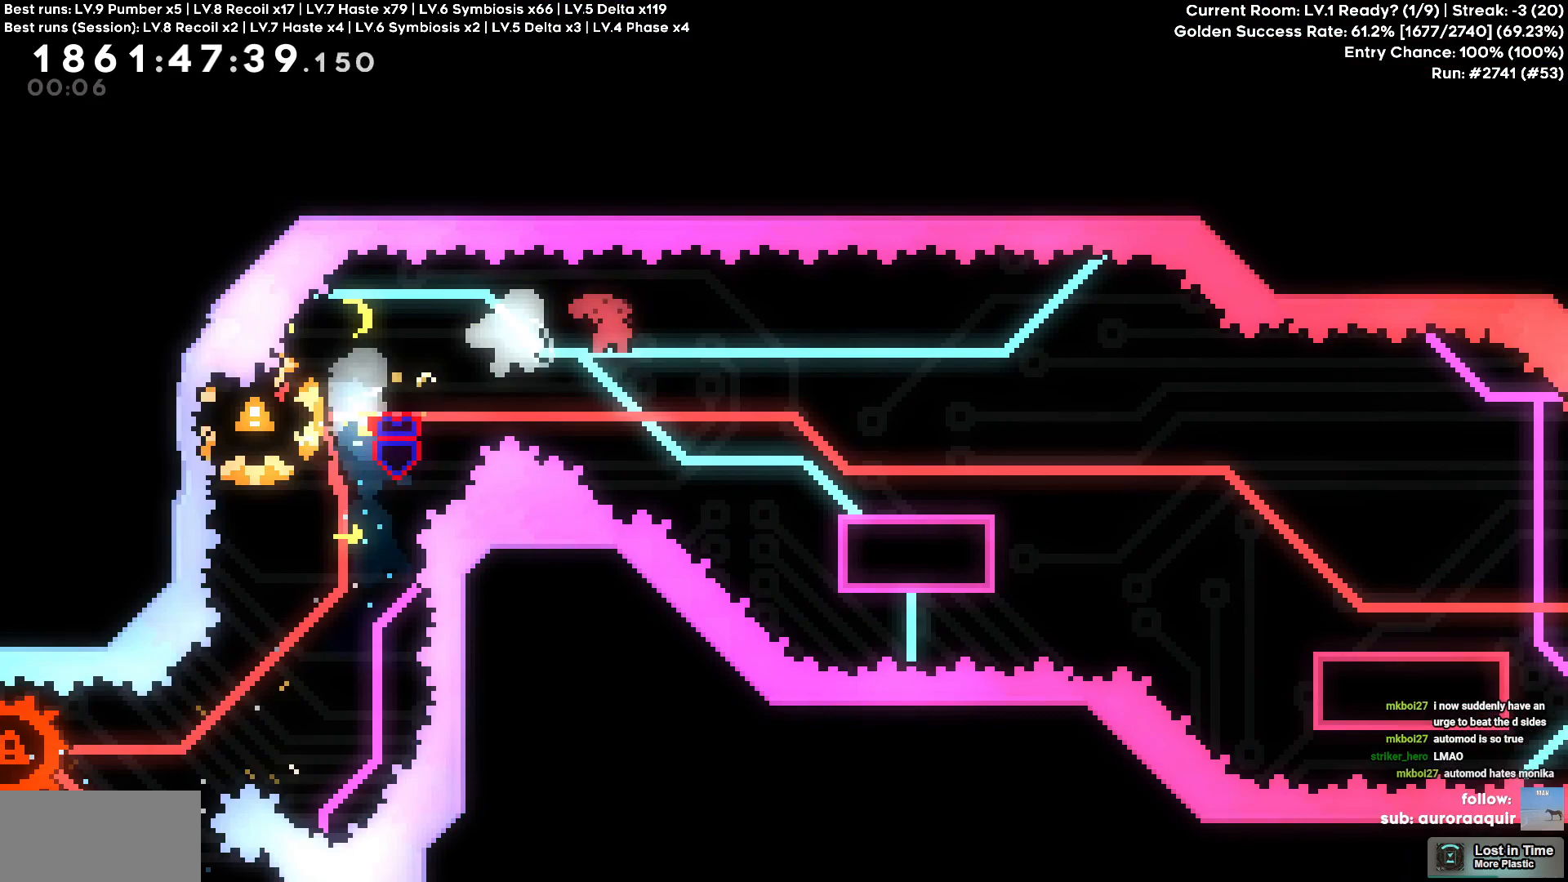
{"keys": ["d", "s"], "events": [[84, "square", "up"], [100, "square", "down"], [117, "square", "up"], [200, "s", "up"], [217, "square", "down"], [284, "cross", "down"], [284, "square", "up"], [300, "s", "down"], [350, "square", "down"], [367, "cross", "up"], [450, "square", "up"]]}
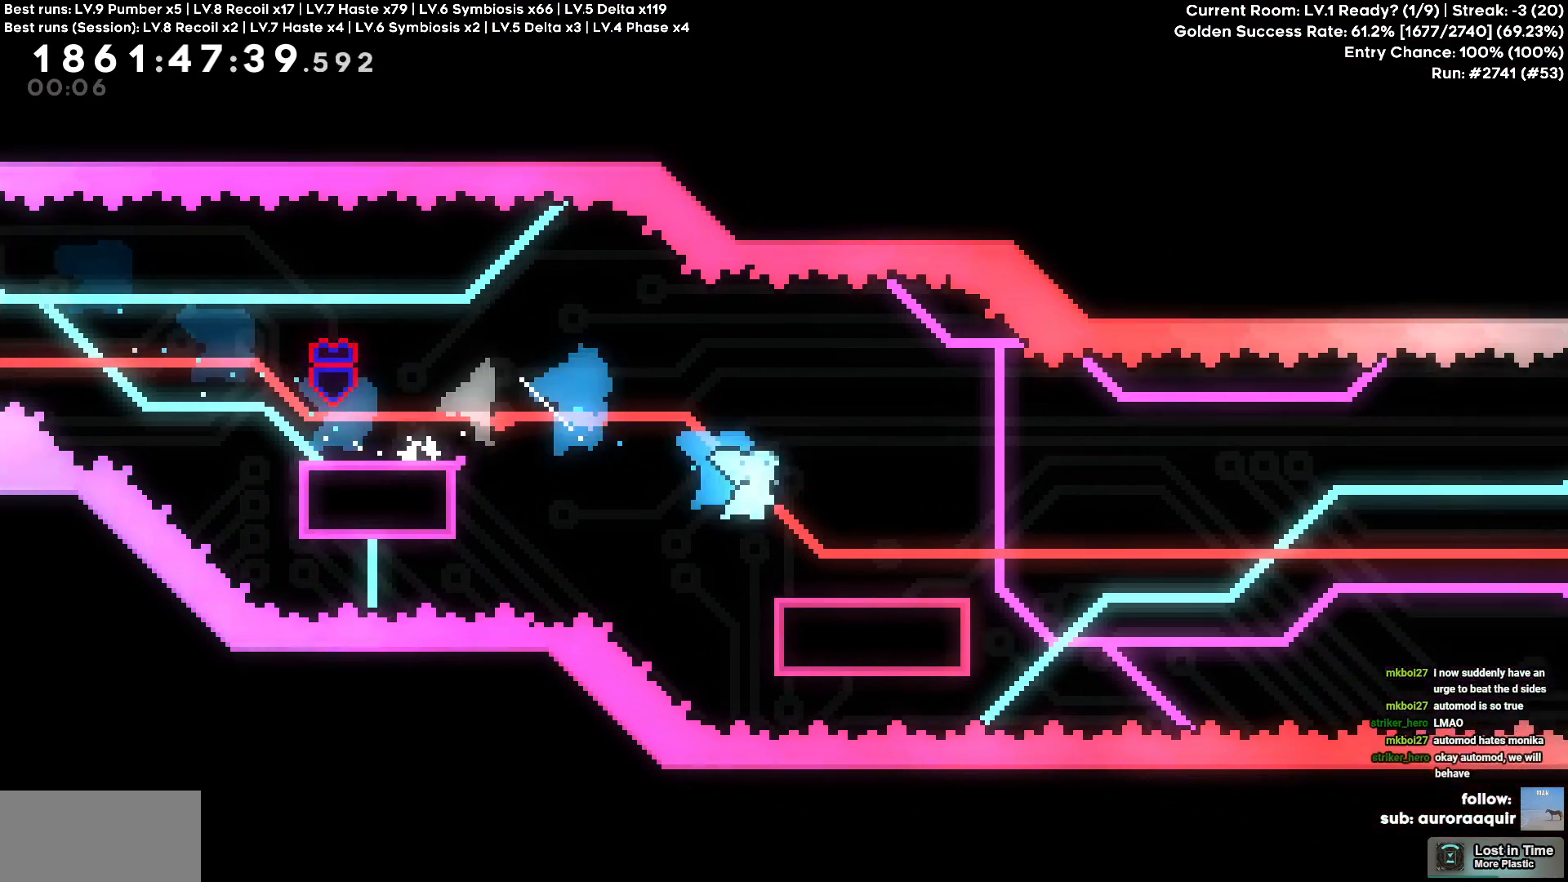
{"keys": ["cross", "d"], "events": [[17, "s", "up"], [184, "cross", "down"]]}